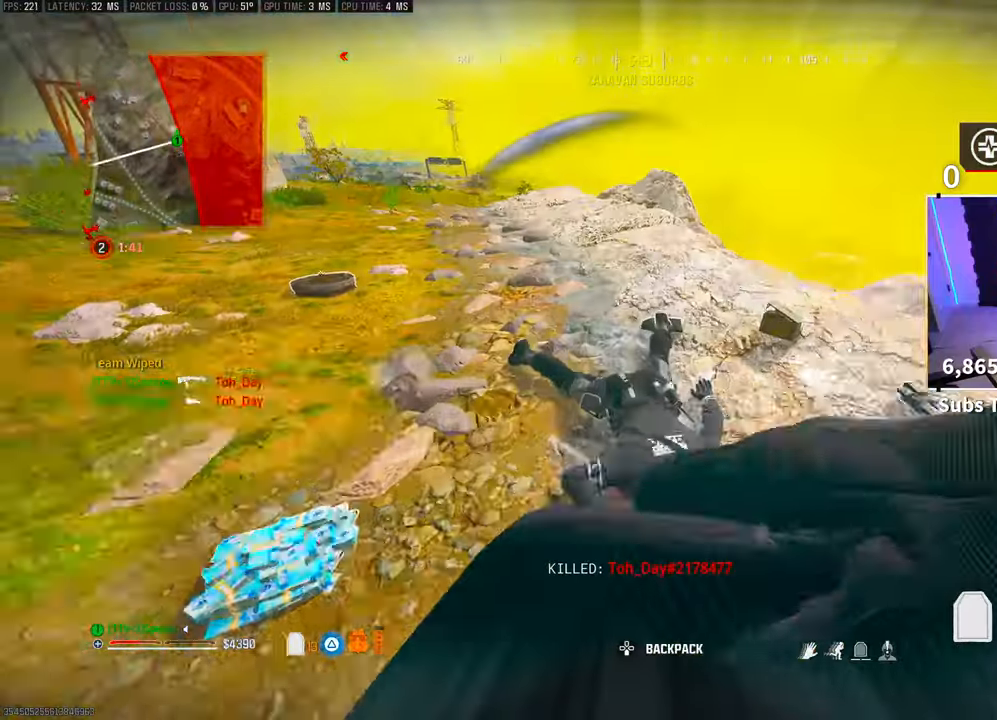
Gameplay with a controller (PlayStation layout); each line is a JSON object with the inputs held at the frame after it (dt_ms = milliseconds from this image to that frame). "events" lists button and stick changes between this image and that frame as [ms after this image, input, new state], when the widget could be followed in between. Not read: HOME.
{"dt_ms": 500, "buttons": ["TRIANGLE"], "left_stick": "right", "right_stick": "left", "events": [[100, "L3", "up"], [250, "right_stick", "left"], [333, "left_stick", "right"]]}
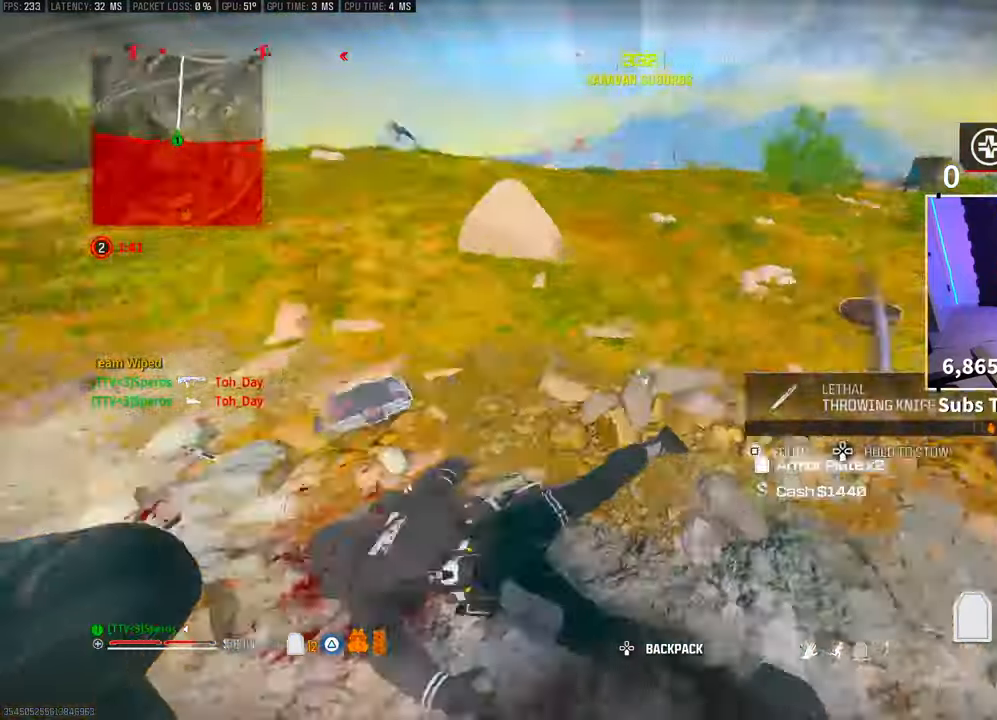
{"dt_ms": 500, "buttons": ["TRIANGLE"], "left_stick": "up", "right_stick": "center", "events": [[50, "left_stick", "up-right"], [50, "right_stick", "center"], [333, "L3", "down"], [350, "left_stick", "up"], [450, "L3", "up"]]}
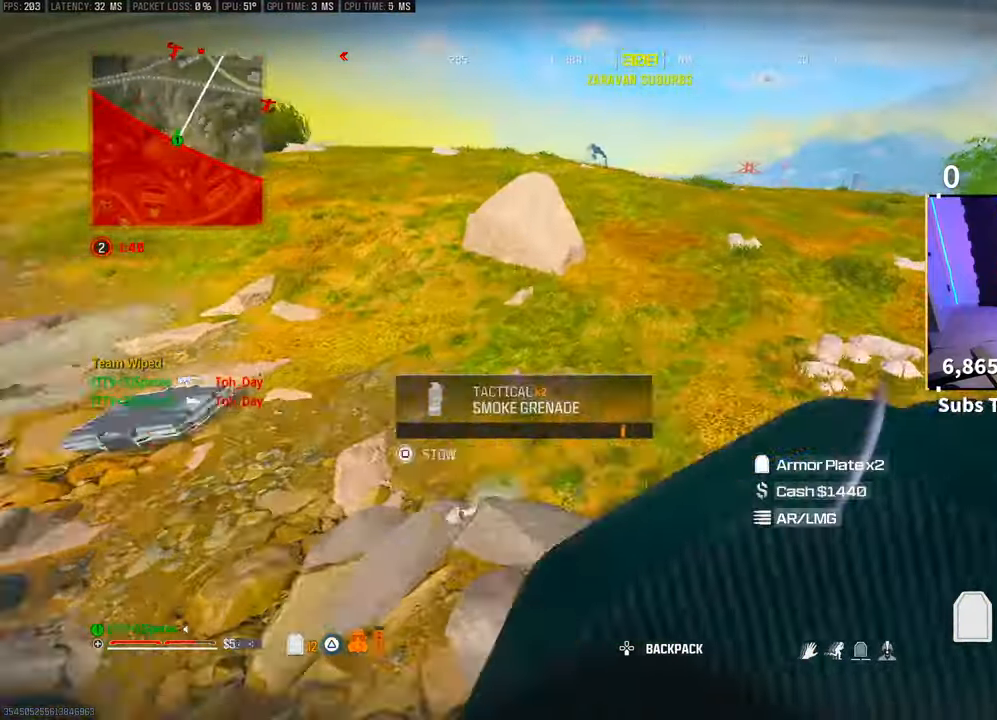
{"dt_ms": 500, "buttons": ["TRIANGLE"], "left_stick": "down-right", "right_stick": "center"}
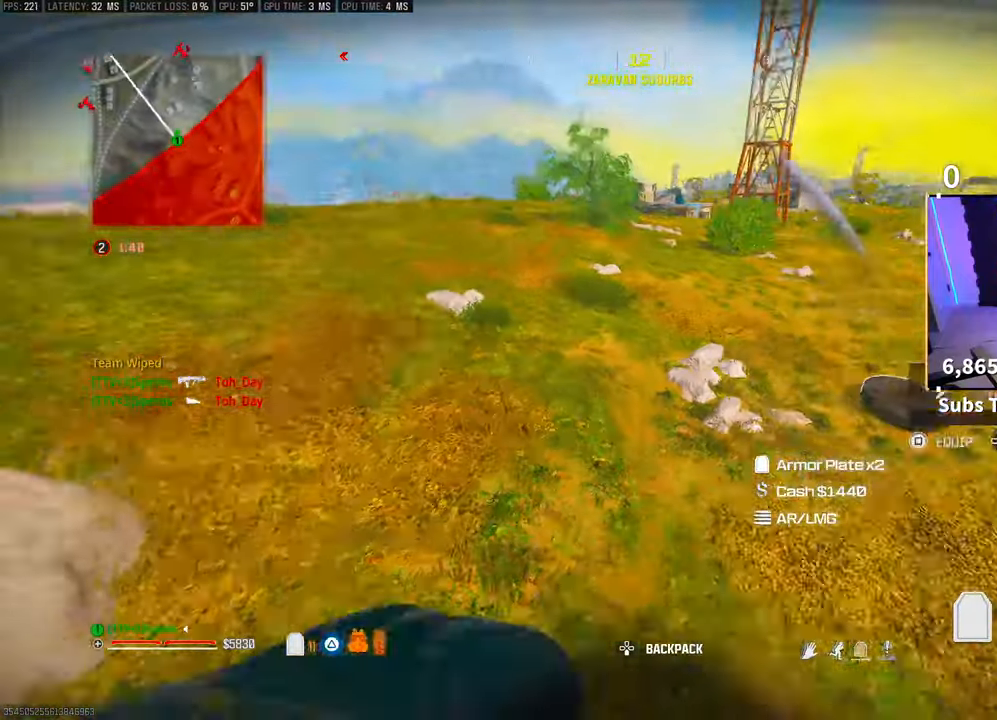
{"dt_ms": 500, "buttons": [], "left_stick": "center", "right_stick": "center"}
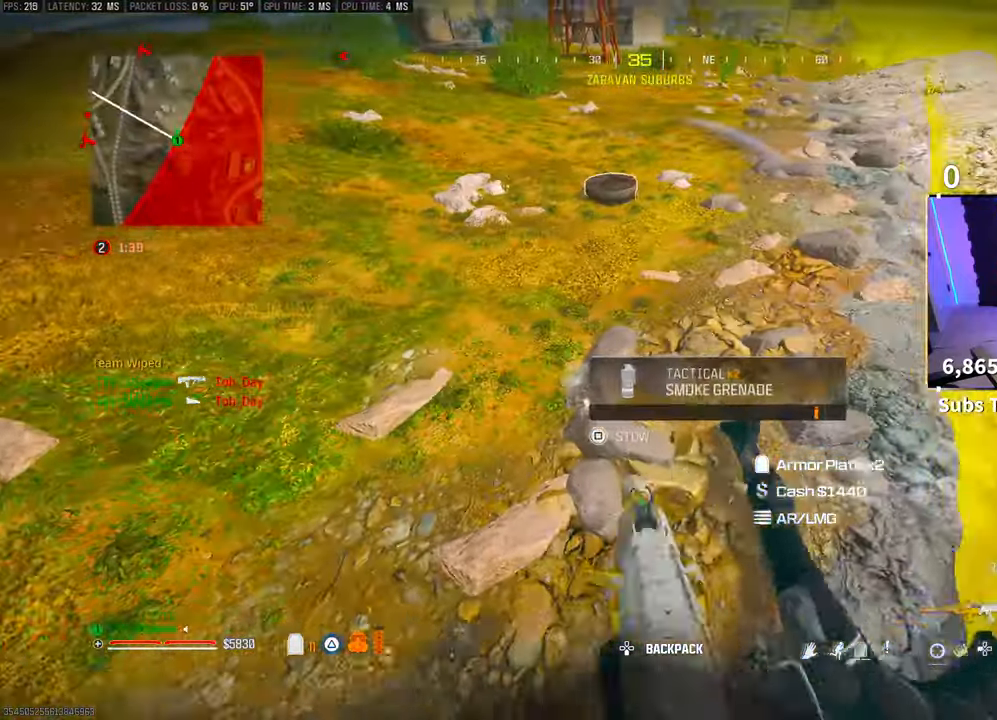
{"dt_ms": 500, "buttons": [], "left_stick": "left", "right_stick": "center", "events": [[133, "left_stick", "left"], [250, "SQUARE", "down"], [250, "left_stick", "center"], [300, "SQUARE", "up"], [350, "left_stick", "left"]]}
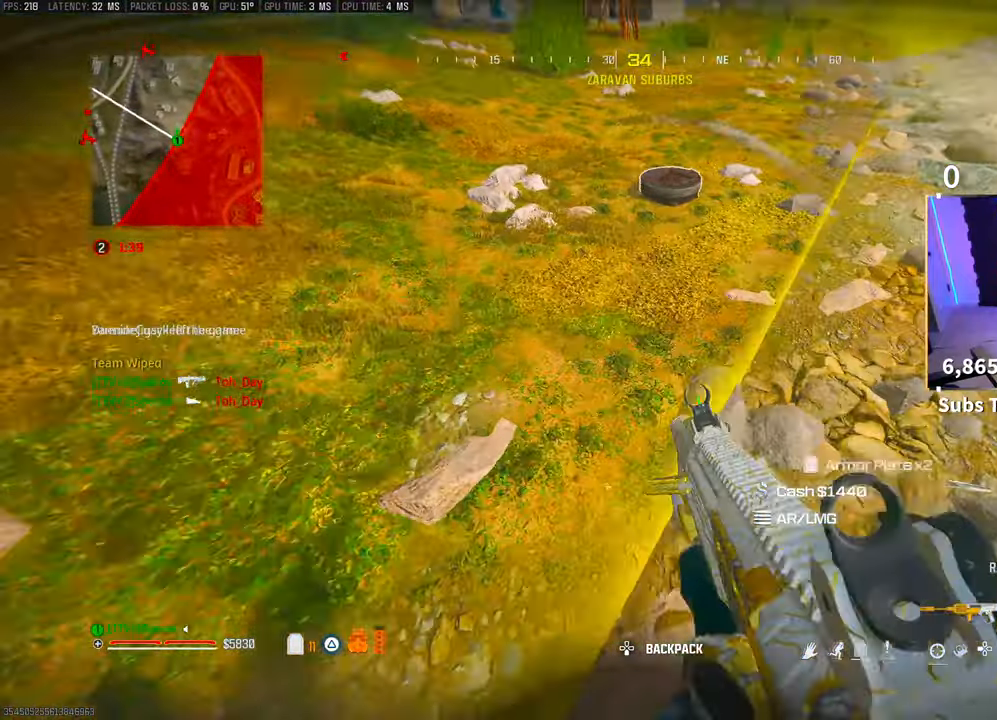
{"dt_ms": 500, "buttons": [], "left_stick": "up", "right_stick": "down-right", "events": [[33, "left_stick", "up"], [50, "right_stick", "up-right"], [150, "right_stick", "center"], [217, "right_stick", "left"], [400, "right_stick", "center"], [450, "right_stick", "down-right"]]}
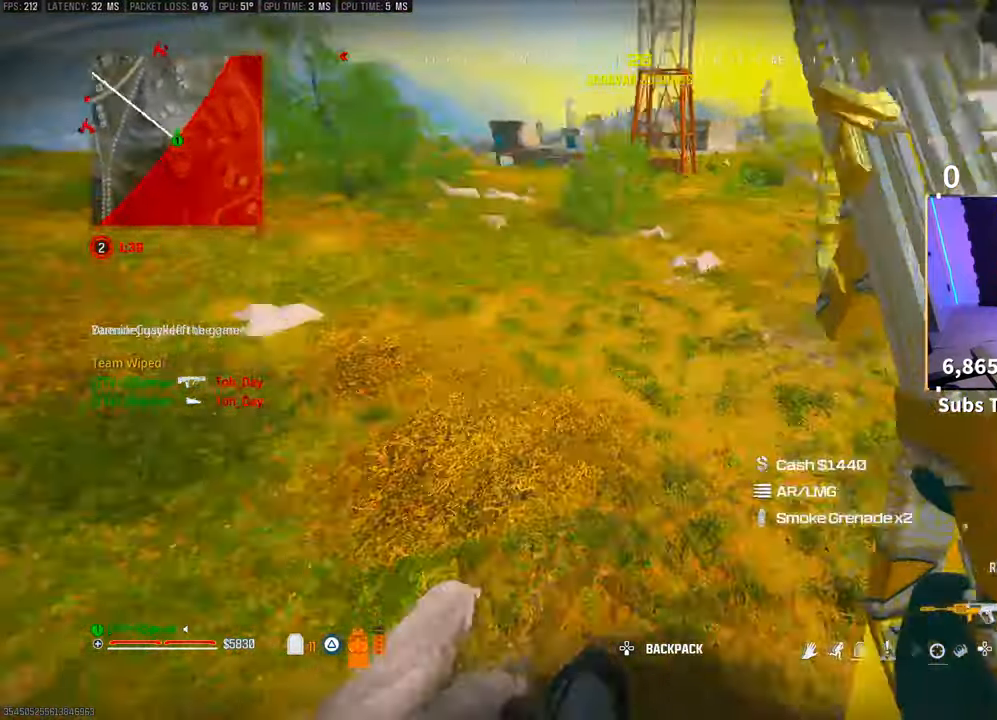
{"dt_ms": 500, "buttons": ["SQUARE"], "left_stick": "down-left", "right_stick": "up-right", "events": [[50, "left_stick", "down"], [150, "left_stick", "down-left"], [183, "SQUARE", "down"], [183, "right_stick", "up-right"], [250, "SQUARE", "up"], [450, "SQUARE", "down"]]}
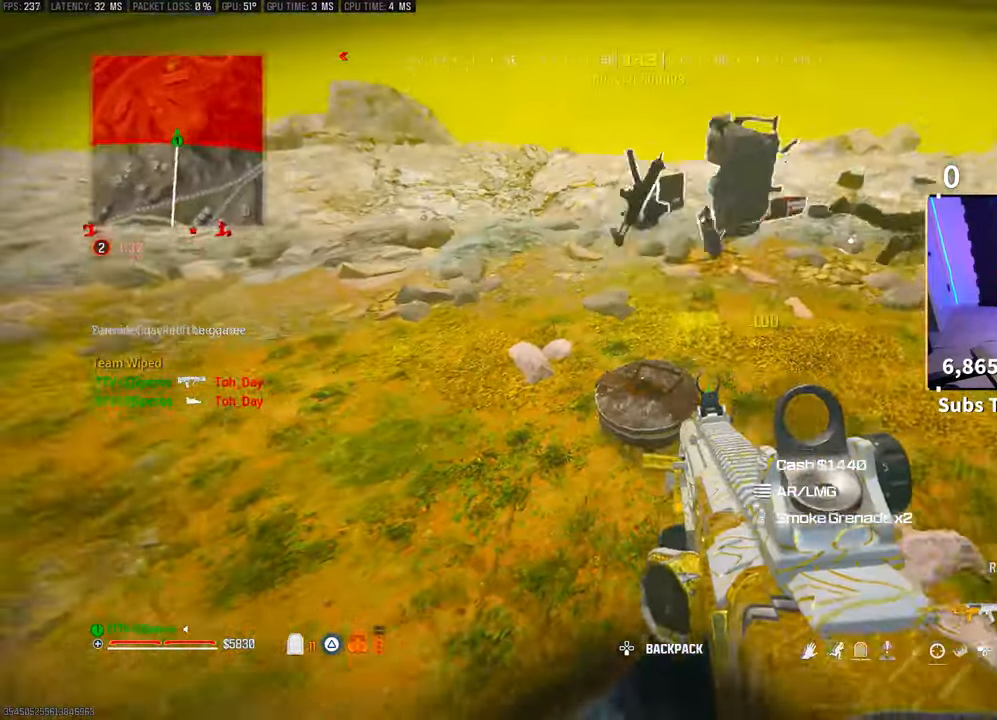
{"dt_ms": 500, "buttons": ["SQUARE"], "left_stick": "up", "right_stick": "center", "events": [[133, "left_stick", "down-right"], [200, "right_stick", "center"], [250, "left_stick", "up"]]}
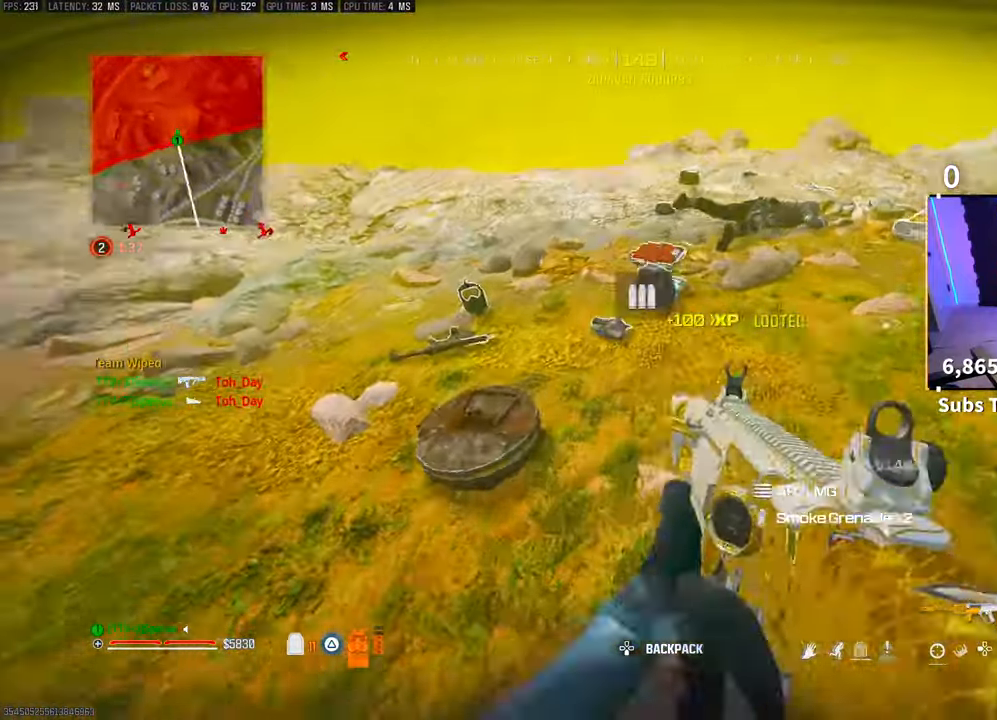
{"dt_ms": 500, "buttons": [], "left_stick": "up", "right_stick": "left", "events": [[150, "SQUARE", "up"], [500, "right_stick", "left"]]}
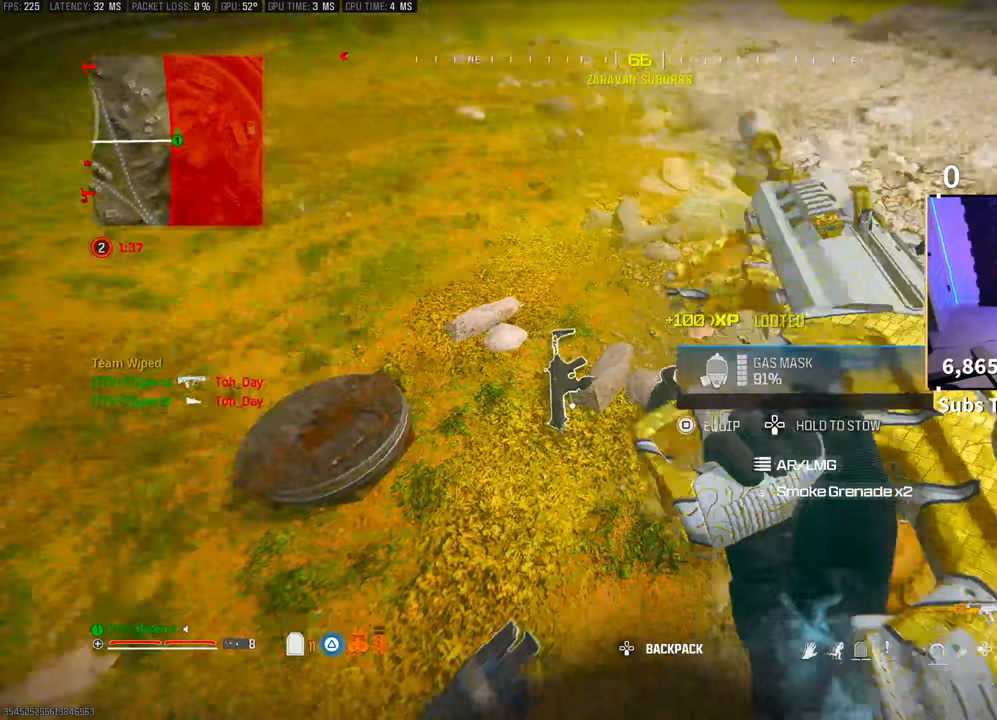
{"dt_ms": 500, "buttons": ["L3"], "left_stick": "up", "right_stick": "up-left", "events": [[33, "left_stick", "right"], [100, "right_stick", "center"], [300, "left_stick", "center"], [300, "right_stick", "left"], [350, "left_stick", "up"], [400, "right_stick", "up-left"], [450, "L3", "down"]]}
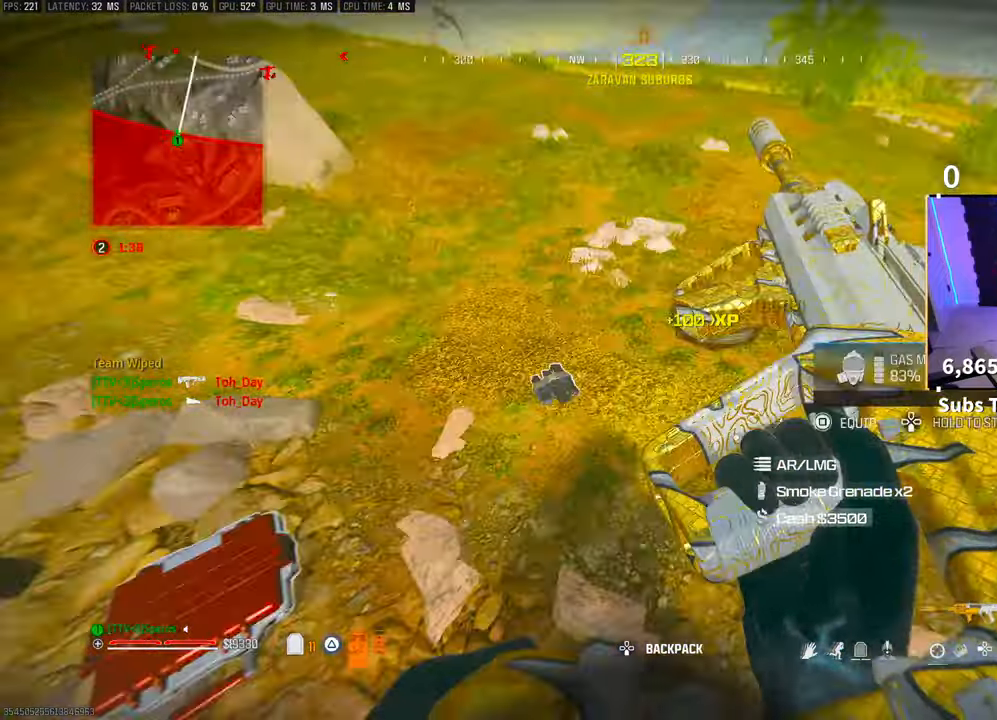
{"dt_ms": 500, "buttons": ["CROSS"], "left_stick": "up", "right_stick": "center", "events": [[50, "right_stick", "center"], [83, "L3", "up"], [200, "R3", "down"], [233, "right_stick", "up-right"], [333, "R3", "up"], [400, "R3", "down"], [433, "CROSS", "down"], [500, "R3", "up"], [500, "right_stick", "center"]]}
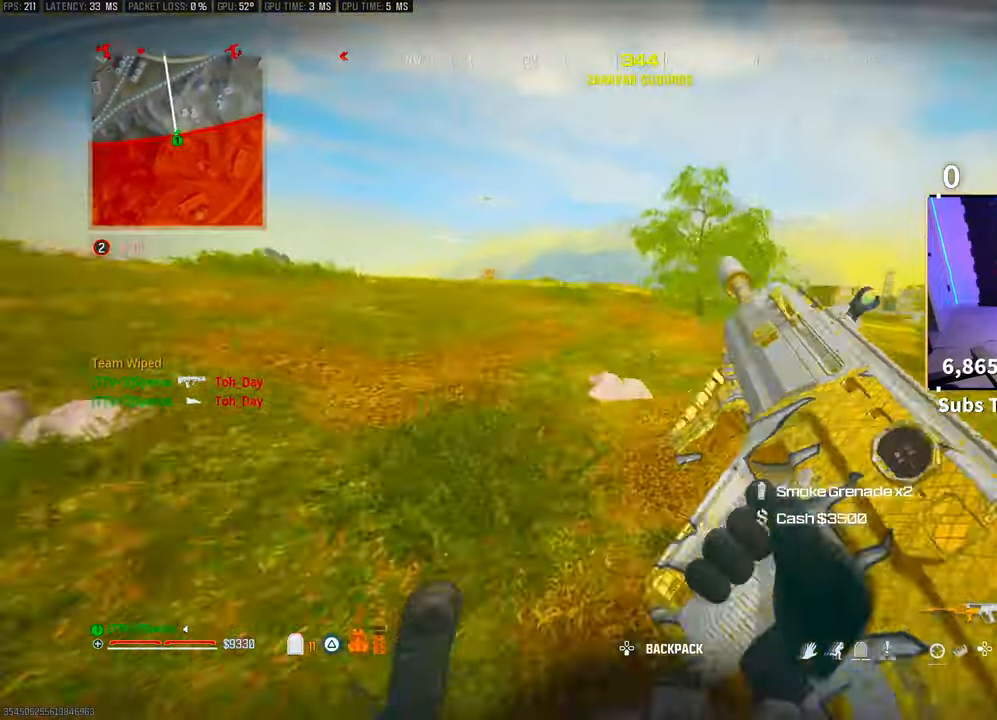
{"dt_ms": 500, "buttons": ["L3"], "left_stick": "up", "right_stick": "center", "events": [[83, "CROSS", "up"], [83, "L3", "down"], [200, "L3", "up"], [233, "TRIANGLE", "down"], [250, "L3", "down"], [283, "TRIANGLE", "up"], [350, "L3", "up"], [400, "L3", "down"], [400, "right_stick", "down"], [500, "right_stick", "center"]]}
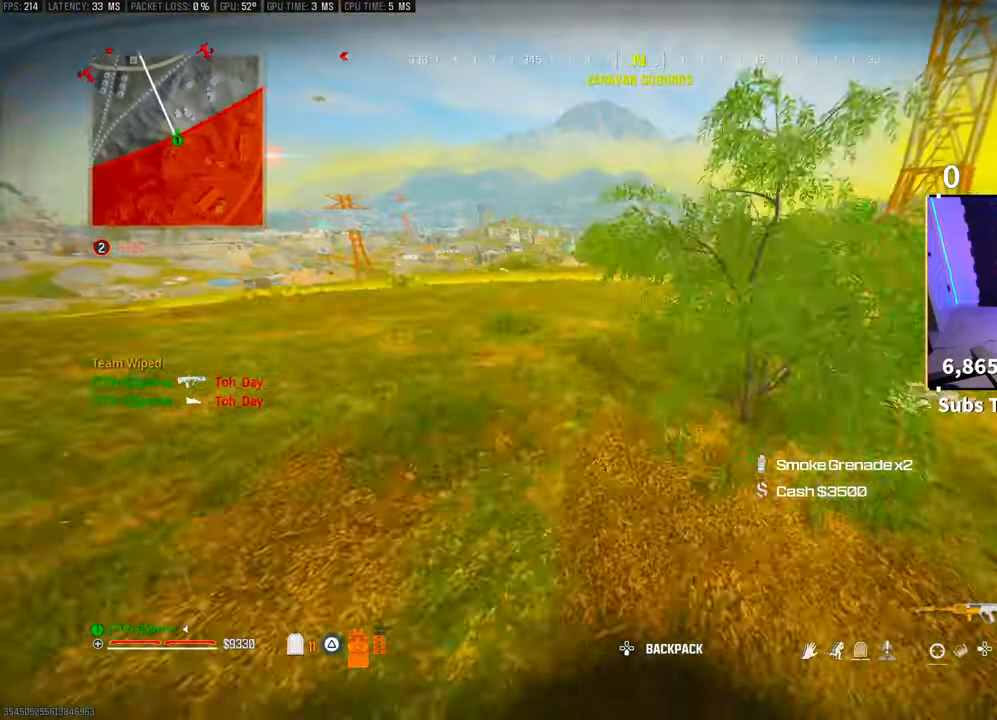
{"dt_ms": 500, "buttons": [], "left_stick": "up", "right_stick": "center", "events": [[33, "CROSS", "down"], [50, "L3", "up"], [100, "TRIANGLE", "down"], [150, "CROSS", "up"], [183, "TRIANGLE", "up"], [233, "TRIANGLE", "down"], [283, "TRIANGLE", "up"]]}
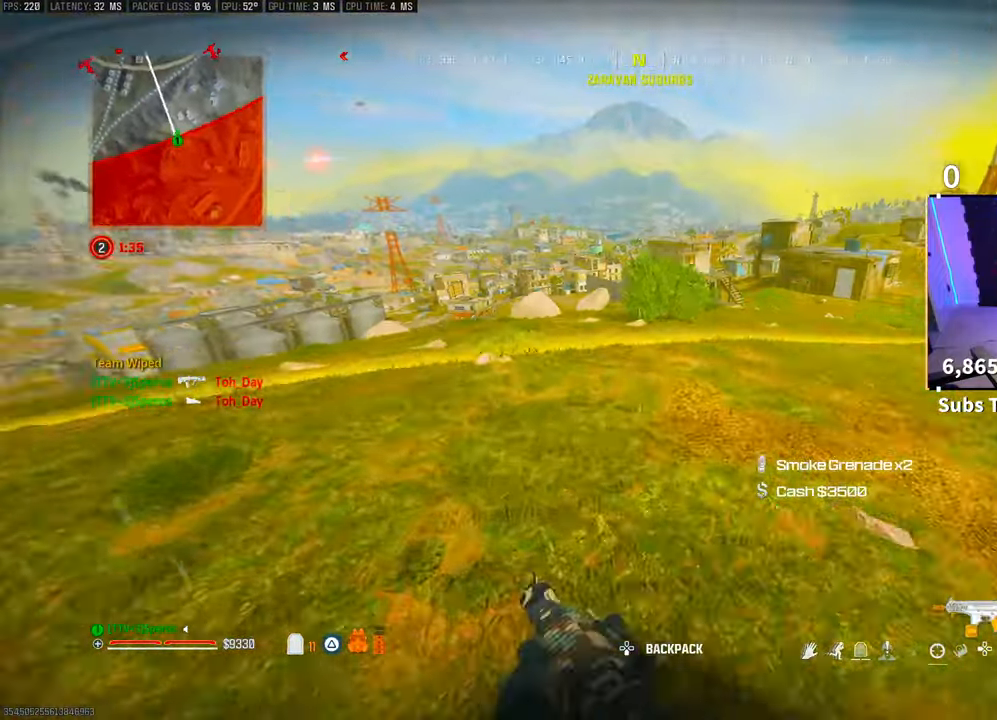
{"dt_ms": 500, "buttons": [], "left_stick": "up", "right_stick": "center"}
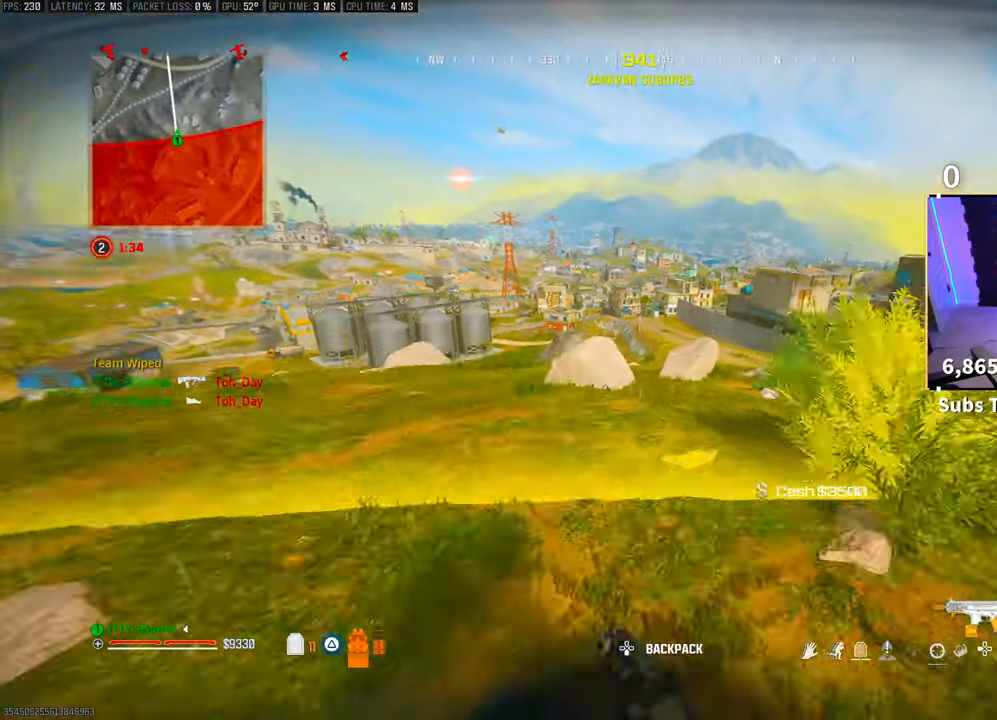
{"dt_ms": 500, "buttons": ["L3"], "left_stick": "up", "right_stick": "center", "events": [[33, "CROSS", "down"], [33, "R3", "down"], [133, "R3", "up"], [150, "CROSS", "up"], [150, "right_stick", "right"], [350, "right_stick", "center"], [383, "L3", "down"]]}
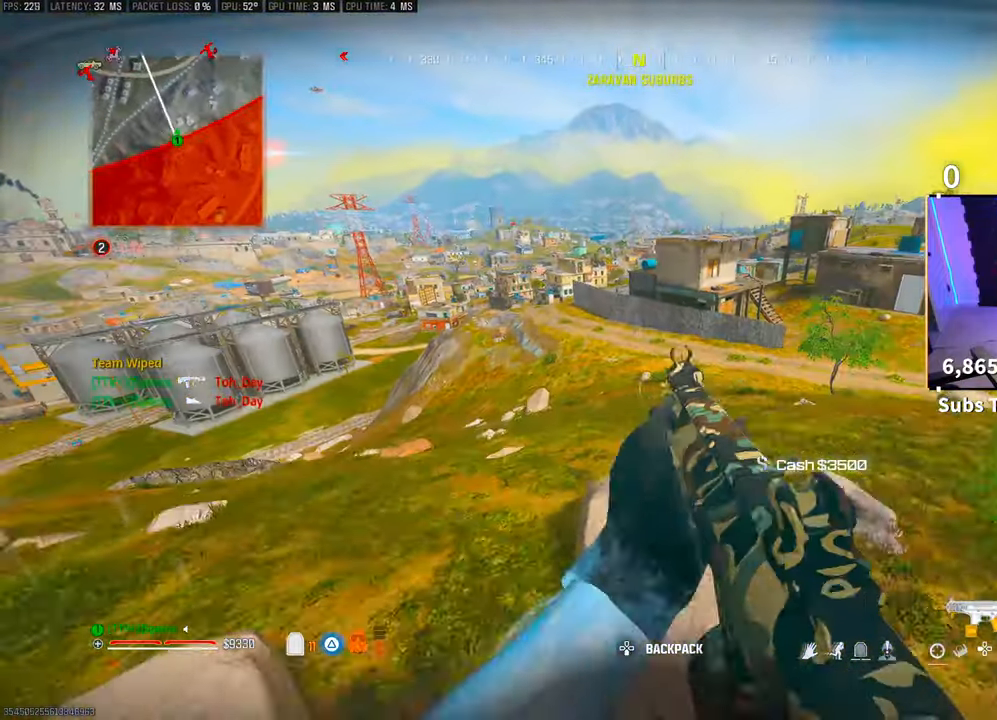
{"dt_ms": 500, "buttons": ["TRIANGLE"], "left_stick": "up", "right_stick": "center", "events": [[33, "L3", "up"], [300, "CROSS", "down"], [350, "TRIANGLE", "down"], [400, "TRIANGLE", "up"], [450, "CROSS", "up"], [500, "TRIANGLE", "down"]]}
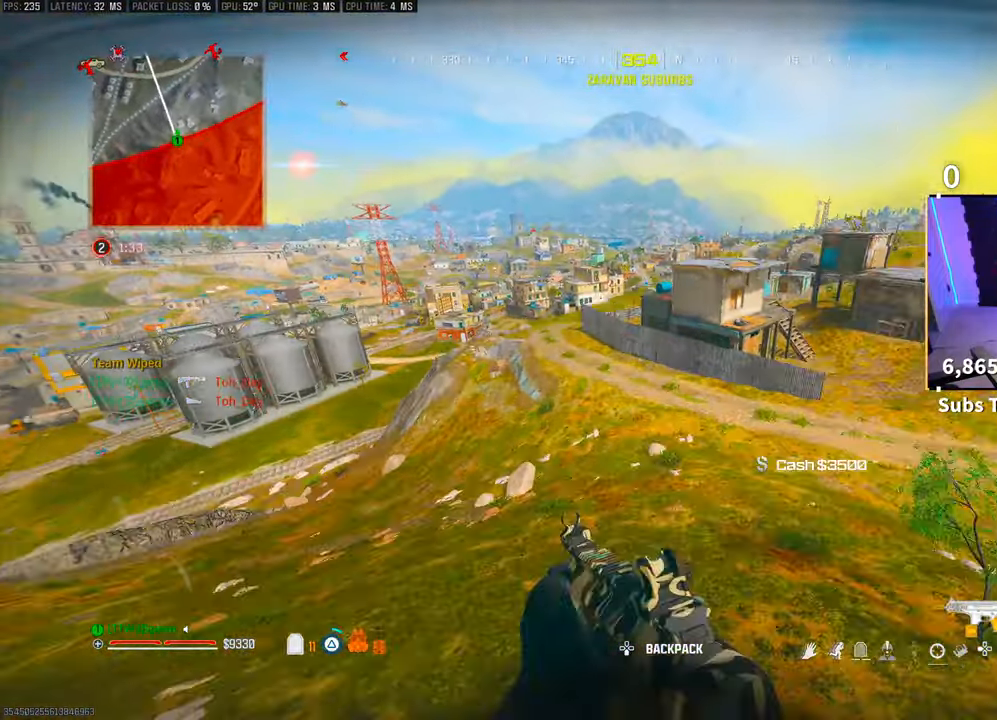
{"dt_ms": 1000, "buttons": [], "left_stick": "up", "right_stick": "center"}
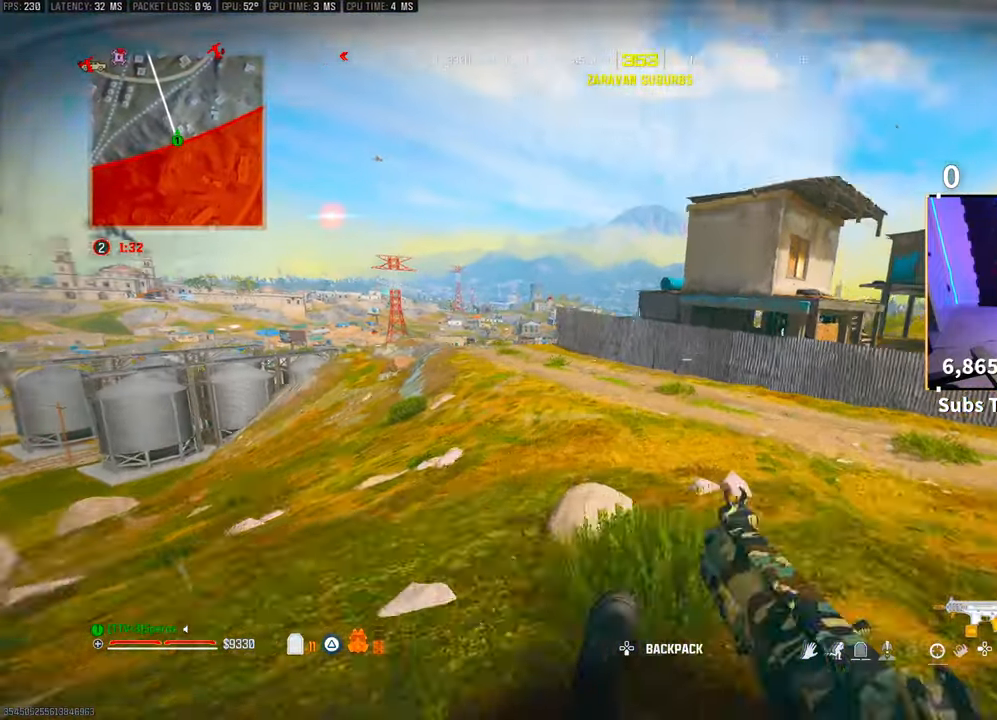
{"dt_ms": 500, "buttons": ["L3"], "left_stick": "up", "right_stick": "center", "events": [[383, "CROSS", "down"], [500, "CROSS", "up"], [500, "L3", "down"]]}
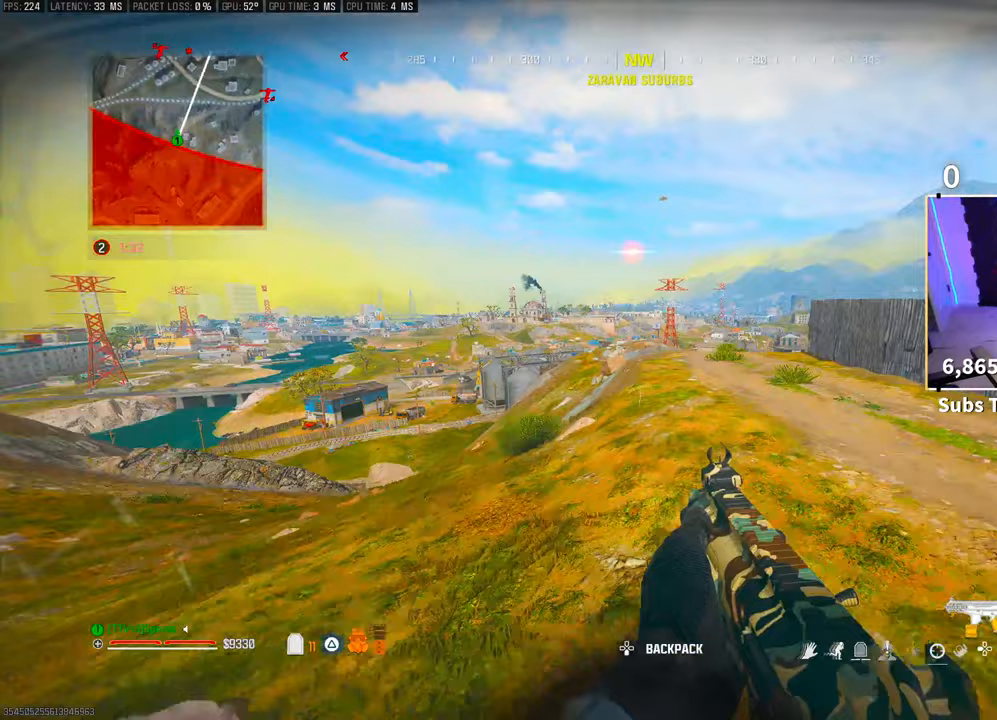
{"dt_ms": 500, "buttons": [], "left_stick": "up", "right_stick": "center", "events": [[50, "TRIANGLE", "down"], [100, "L3", "up"], [150, "TRIANGLE", "up"], [200, "L3", "down"], [300, "L3", "up"], [383, "CROSS", "down"], [500, "CROSS", "up"]]}
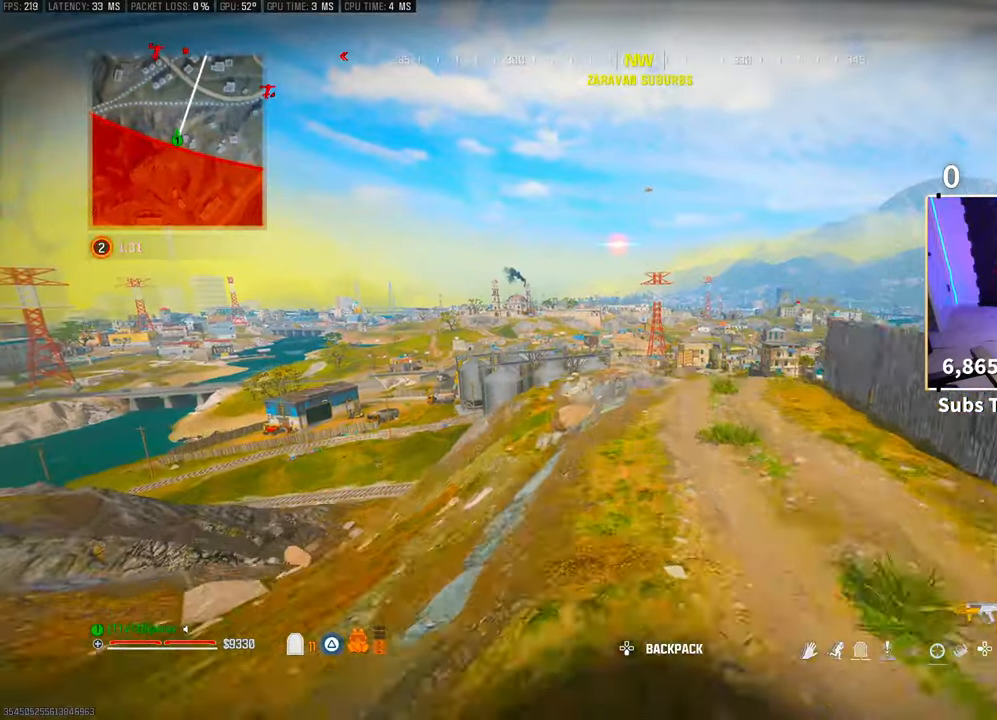
{"dt_ms": 500, "buttons": ["R3"], "left_stick": "up", "right_stick": "center", "events": [[50, "TRIANGLE", "down"], [100, "TRIANGLE", "up"], [200, "TRIANGLE", "down"], [250, "TRIANGLE", "up"], [400, "R3", "down"]]}
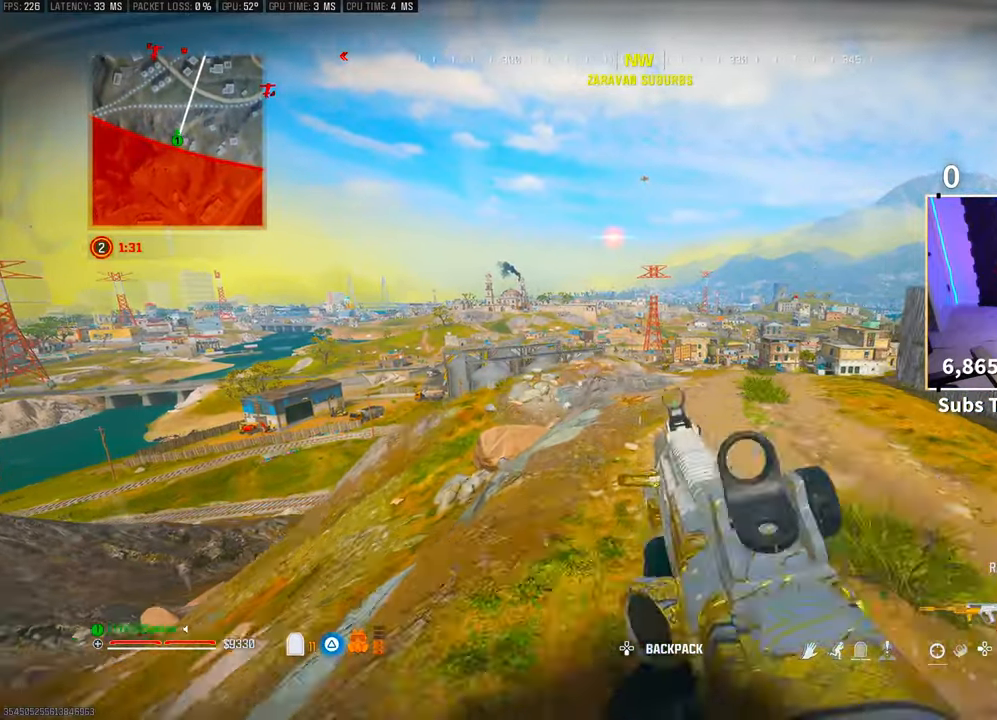
{"dt_ms": 500, "buttons": ["CROSS"], "left_stick": "up", "right_stick": "center", "events": [[83, "R3", "up"], [183, "right_stick", "down-left"], [333, "right_stick", "center"], [450, "CROSS", "down"]]}
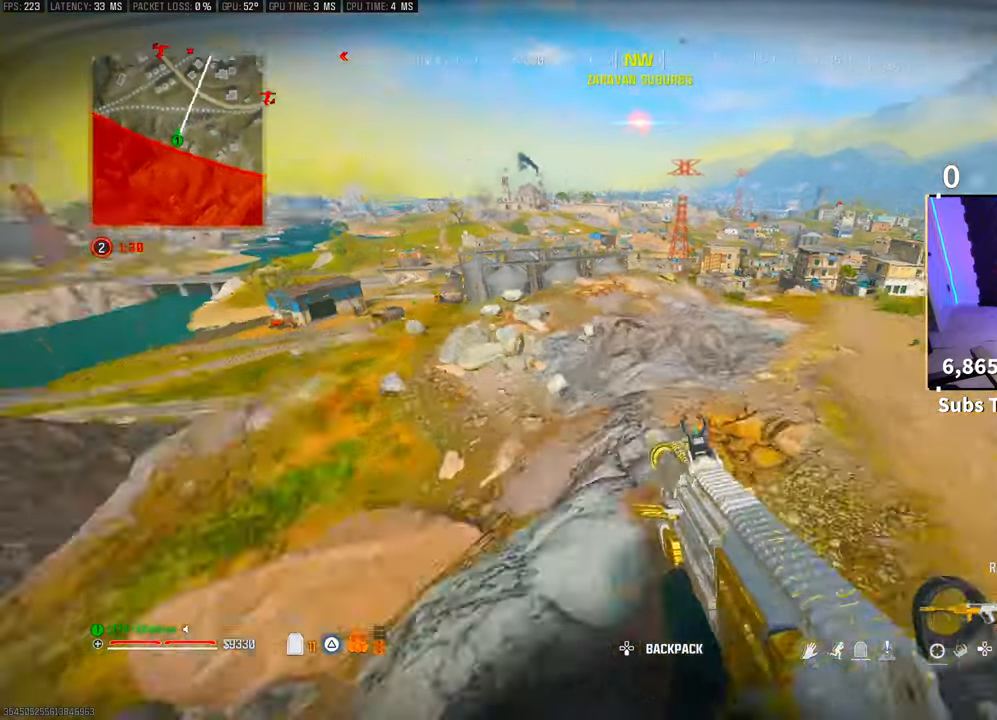
{"dt_ms": 500, "buttons": ["TRIANGLE"], "left_stick": "up-right", "right_stick": "center", "events": [[83, "CROSS", "up"], [150, "L3", "down"], [183, "TRIANGLE", "down"], [250, "L3", "up"], [250, "TRIANGLE", "up"], [300, "TRIANGLE", "down"], [333, "L3", "down"], [333, "left_stick", "up-right"], [400, "TRIANGLE", "up"], [433, "L3", "up"], [450, "TRIANGLE", "down"]]}
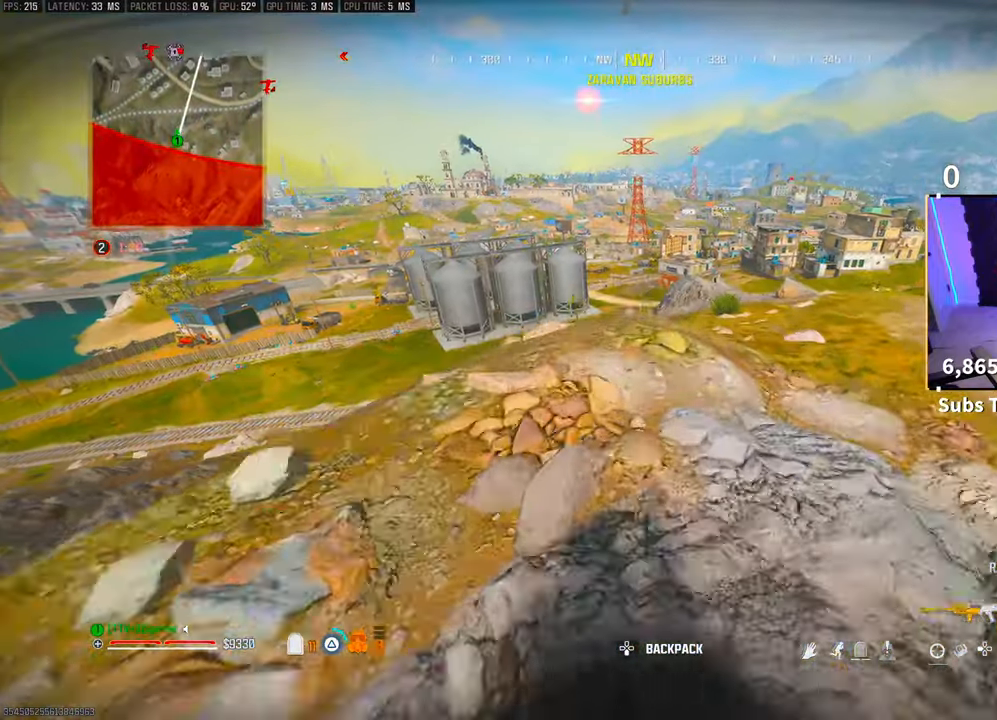
{"dt_ms": 500, "buttons": ["CROSS"], "left_stick": "up-right", "right_stick": "center", "events": [[33, "TRIANGLE", "up"], [50, "L3", "down"], [100, "TRIANGLE", "down"], [150, "L3", "up"], [183, "TRIANGLE", "up"], [233, "L3", "down"], [350, "L3", "up"], [450, "CROSS", "down"]]}
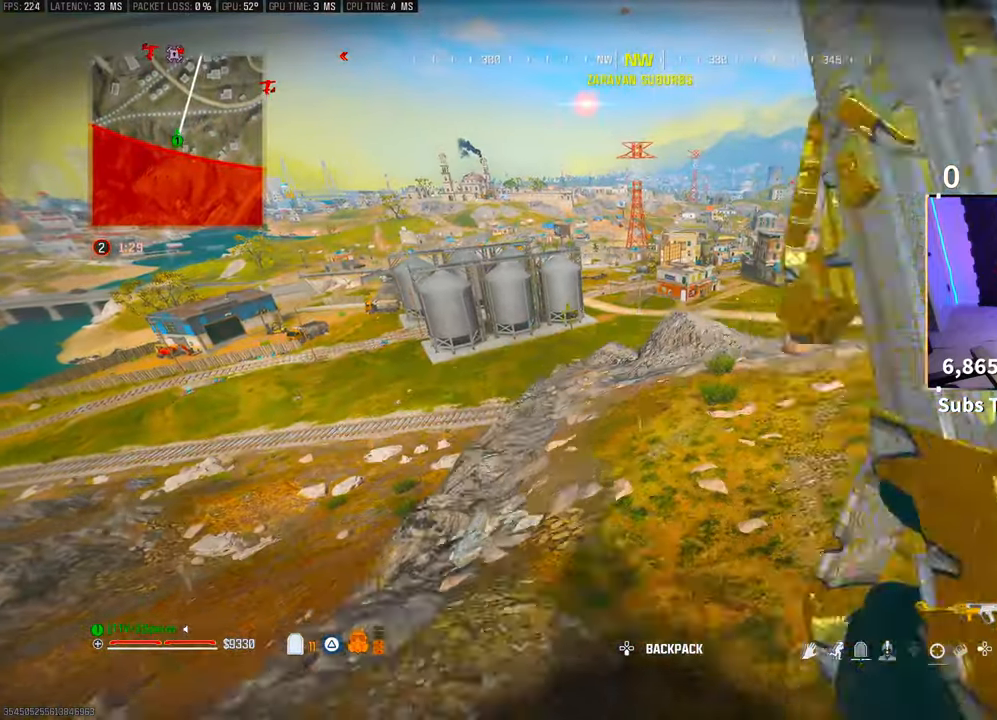
{"dt_ms": 500, "buttons": ["R3"], "left_stick": "up", "right_stick": "center", "events": [[100, "CROSS", "up"], [300, "R3", "down"], [500, "left_stick", "up"]]}
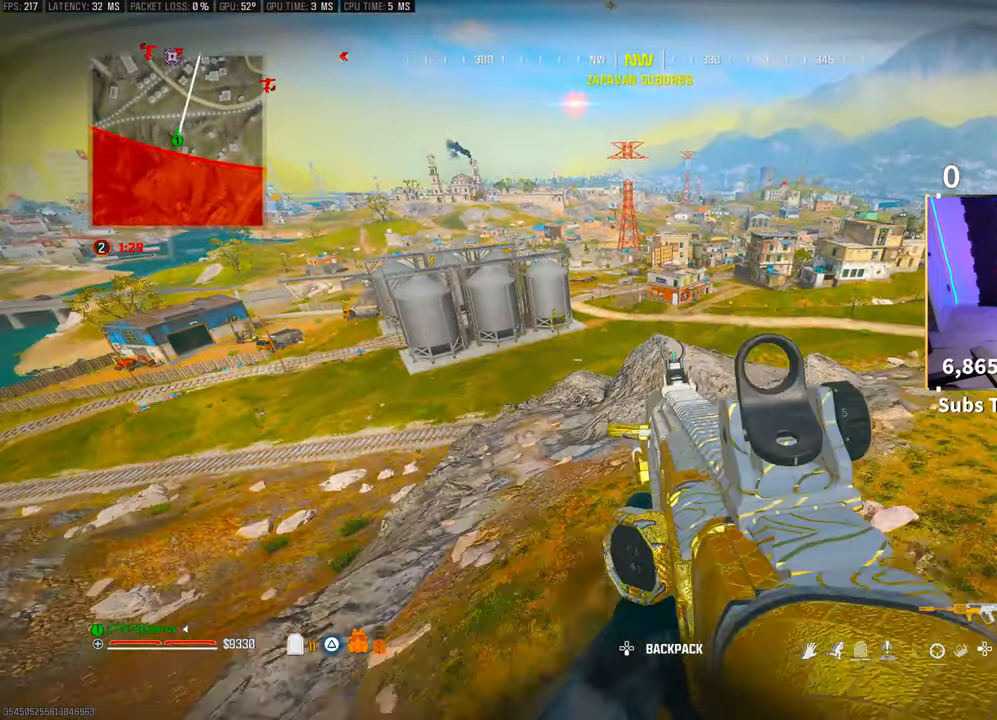
{"dt_ms": 500, "buttons": [], "left_stick": "center", "right_stick": "center", "events": [[50, "R3", "up"], [233, "right_stick", "up"], [300, "left_stick", "center"], [450, "right_stick", "center"]]}
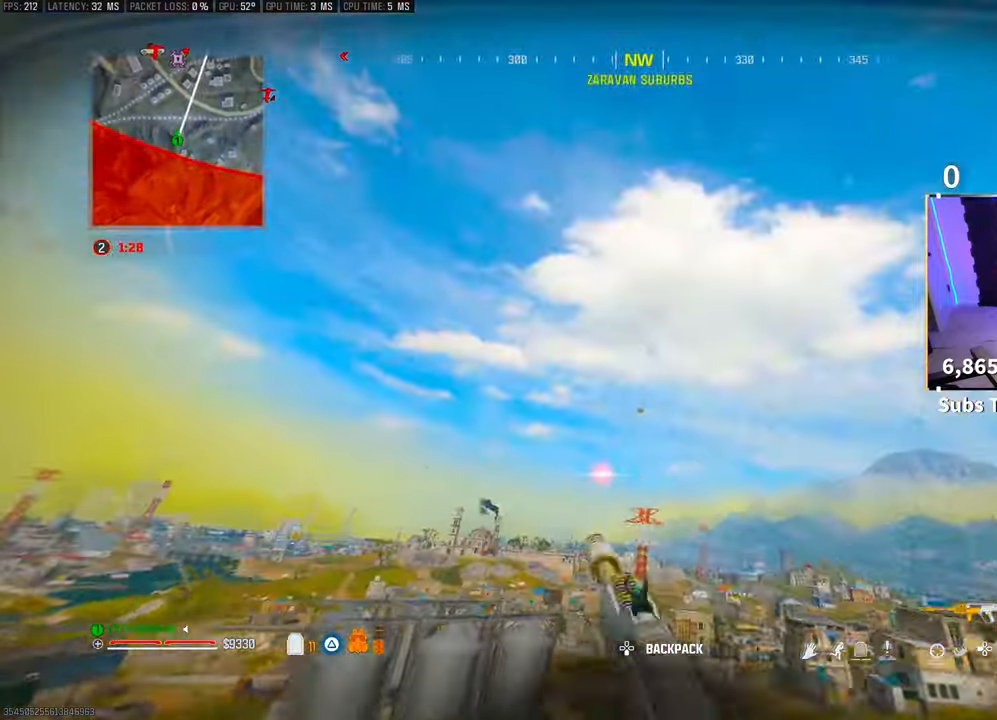
{"dt_ms": 500, "buttons": [], "left_stick": "up-right", "right_stick": "center", "events": [[250, "CROSS", "down"], [250, "right_stick", "down"], [433, "CROSS", "up"], [433, "left_stick", "up-right"], [500, "right_stick", "center"]]}
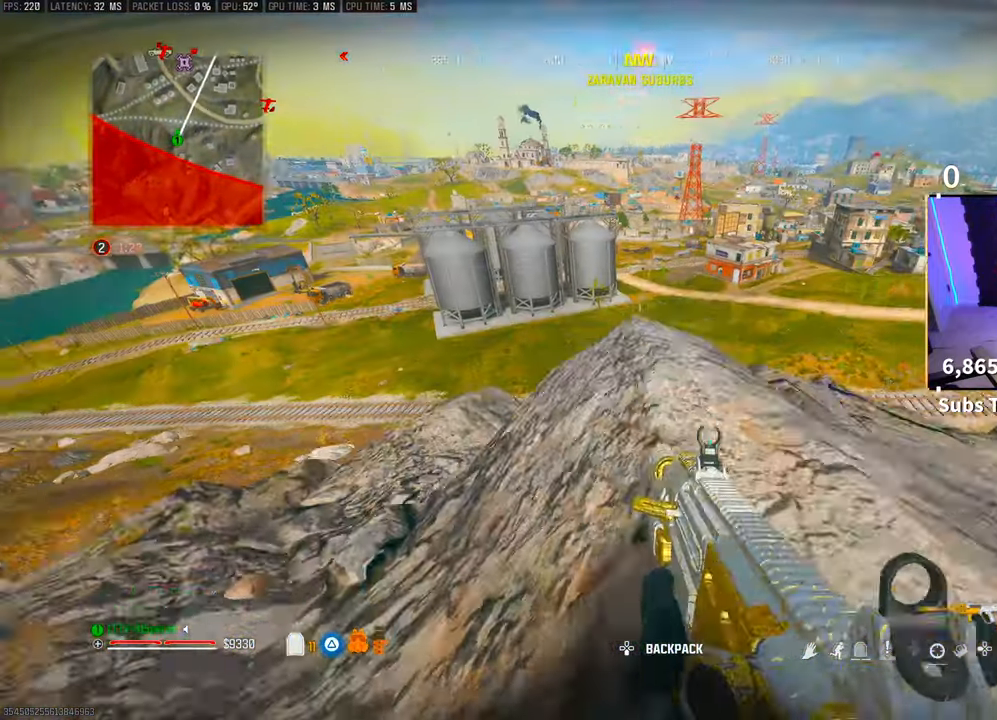
{"dt_ms": 500, "buttons": ["CROSS"], "left_stick": "up-left", "right_stick": "center", "events": [[83, "left_stick", "up"], [133, "L3", "down"], [200, "L3", "up"], [350, "L3", "down"], [450, "CROSS", "down"], [483, "L3", "up"], [483, "left_stick", "up-left"]]}
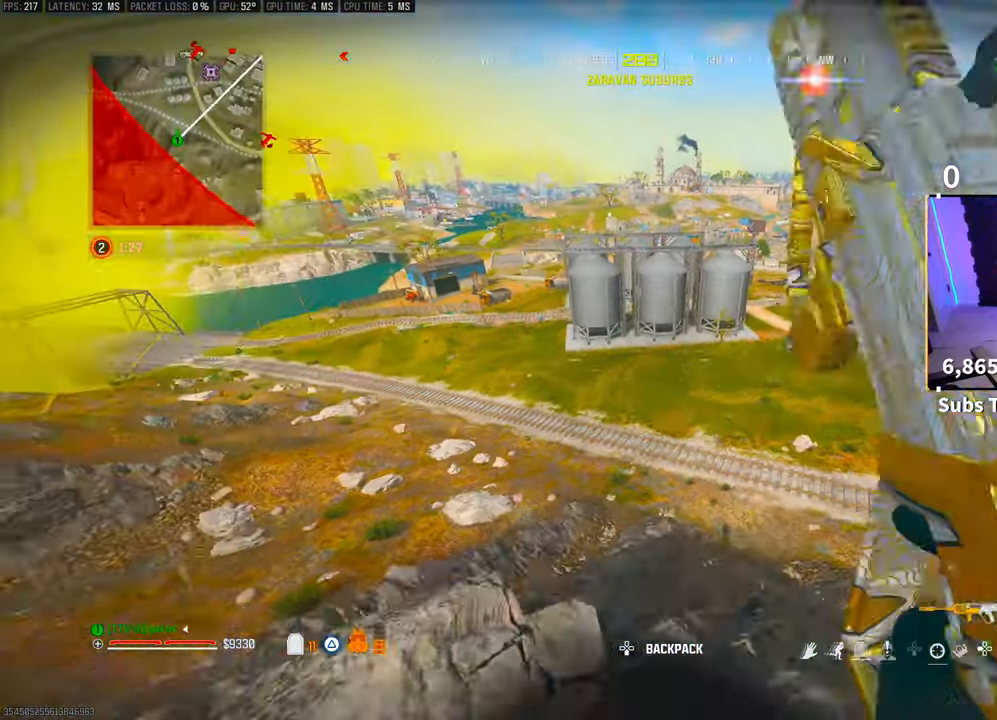
{"dt_ms": 500, "buttons": ["CROSS"], "left_stick": "up-left", "right_stick": "center", "events": [[83, "CROSS", "up"], [150, "CROSS", "down"], [250, "CROSS", "up"], [333, "CROSS", "down"], [450, "CROSS", "up"], [500, "CROSS", "down"]]}
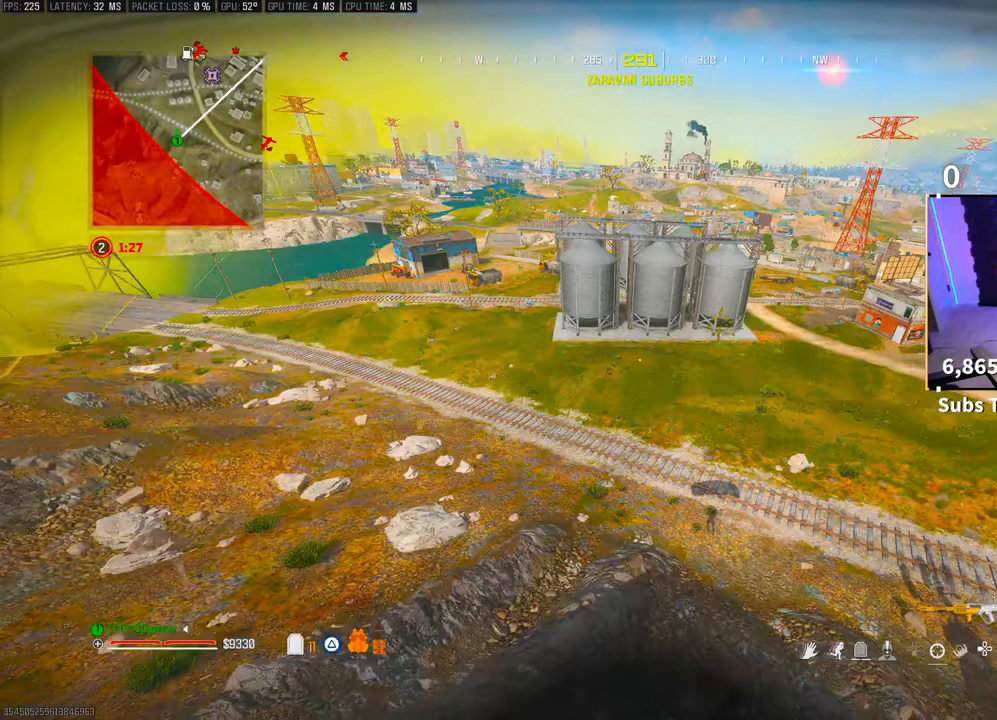
{"dt_ms": 500, "buttons": [], "left_stick": "up-left", "right_stick": "center", "events": [[50, "right_stick", "up"], [150, "CROSS", "up"], [150, "right_stick", "up-left"], [350, "right_stick", "center"]]}